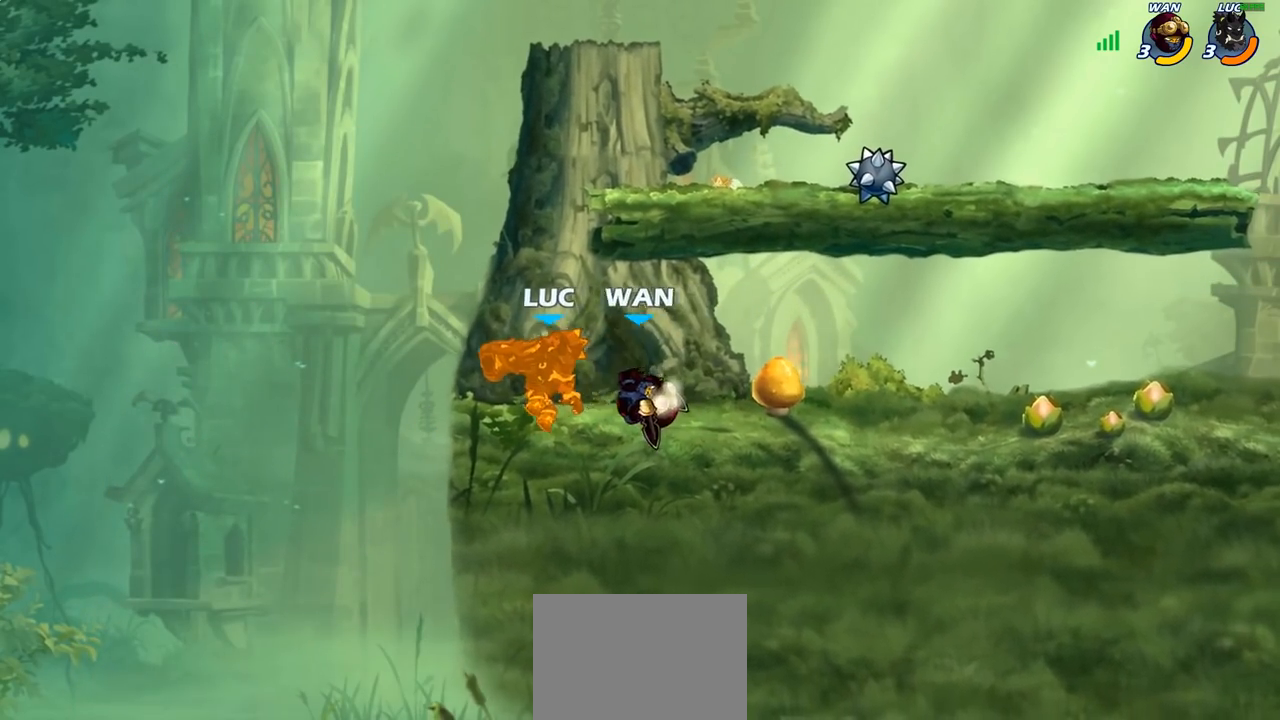
Gameplay with a controller (PlayStation layout); each line is a JSON object with the inputs held at the frame after it. "events" lists button and stick changes between this image and that frame as [ms after this image, input, new state], when the widget could be followed in between.
{"buttons": ["R2"], "left_stick": "up-right", "right_stick": "center", "events": [[17, "left_stick", "center"], [150, "left_stick", "up-left"], [183, "CROSS", "down"], [217, "left_stick", "up-right"], [267, "R2", "down"], [383, "CROSS", "up"]]}
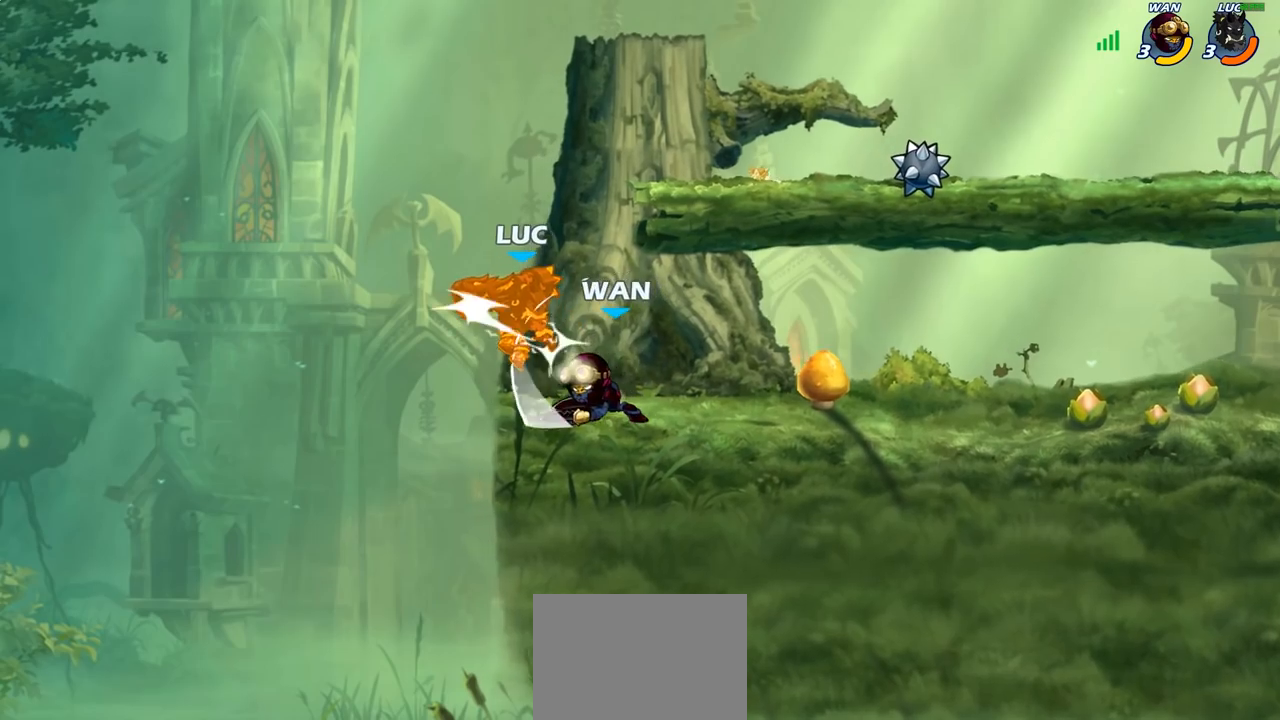
{"buttons": ["CROSS"], "left_stick": "down-left", "right_stick": "center", "events": [[67, "R2", "up"], [67, "left_stick", "up-left"], [233, "left_stick", "left"], [450, "left_stick", "down-left"], [500, "CROSS", "down"]]}
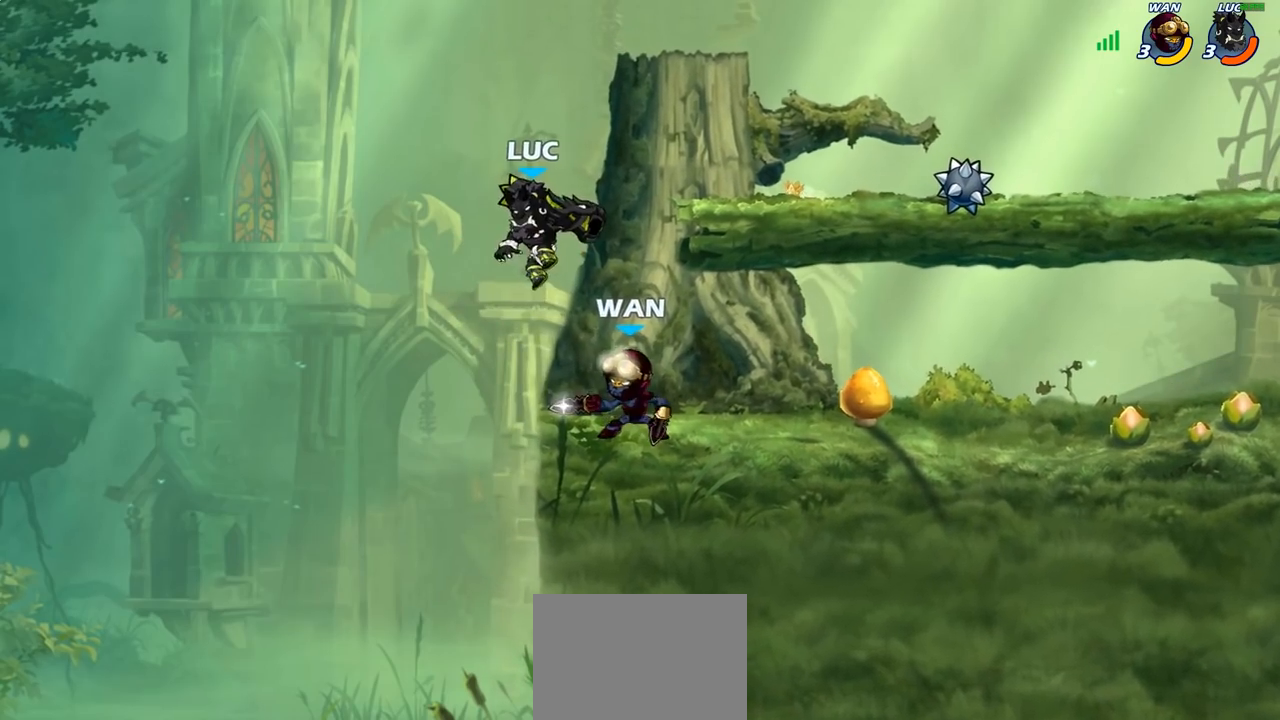
{"buttons": [], "left_stick": "down-right", "right_stick": "center", "events": [[50, "R2", "down"], [83, "CROSS", "up"], [367, "left_stick", "down-right"], [483, "R2", "up"]]}
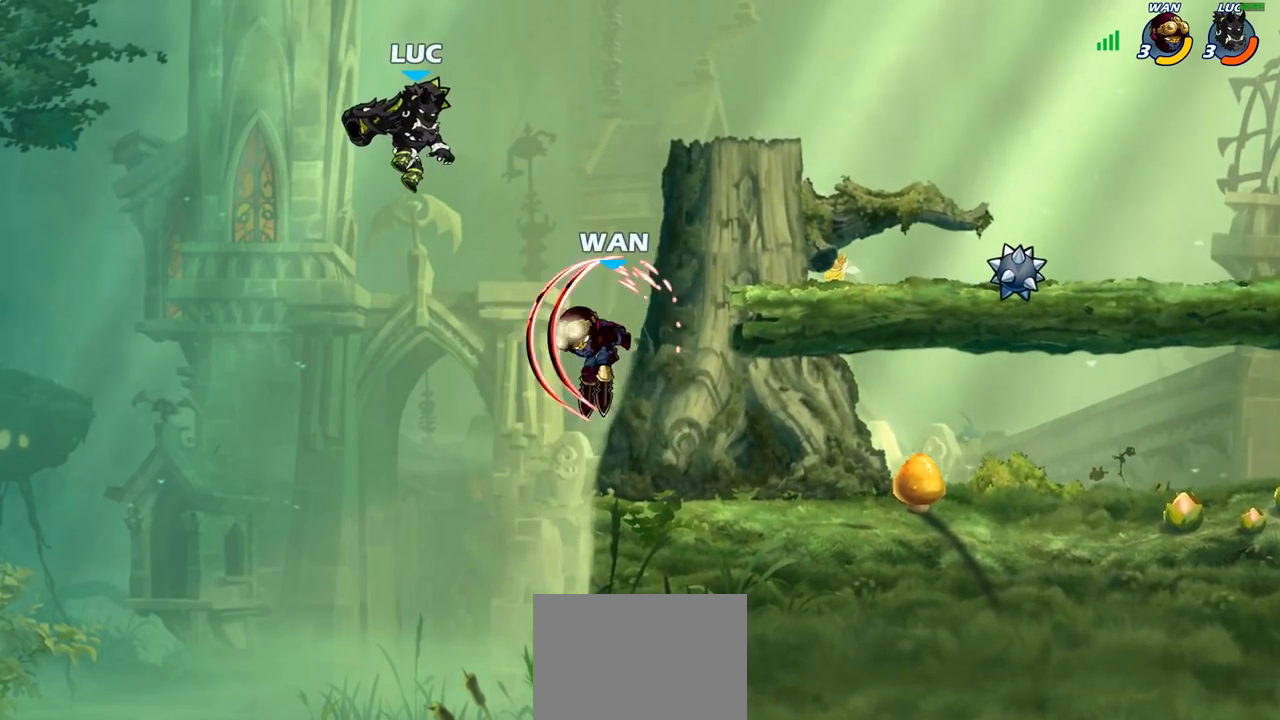
{"buttons": [], "left_stick": "right", "right_stick": "center", "events": [[350, "left_stick", "right"], [367, "SQUARE", "down"], [483, "SQUARE", "up"]]}
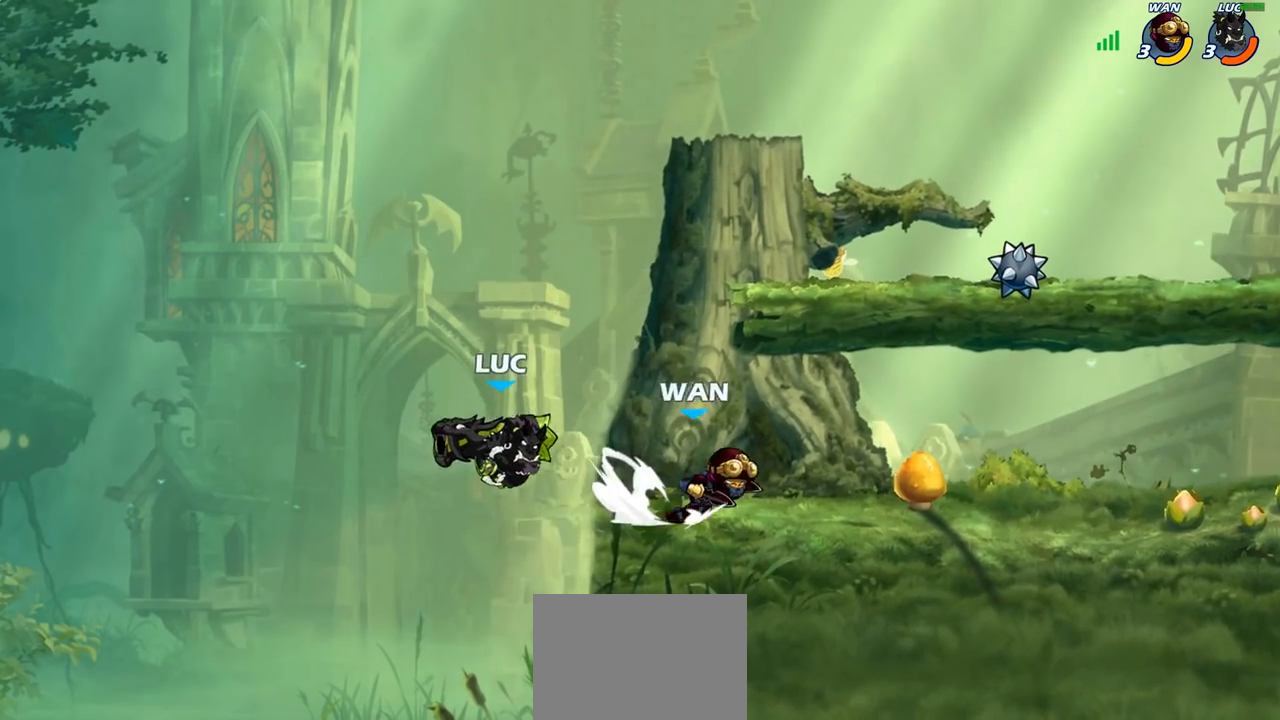
{"buttons": [], "left_stick": "right", "right_stick": "center", "events": []}
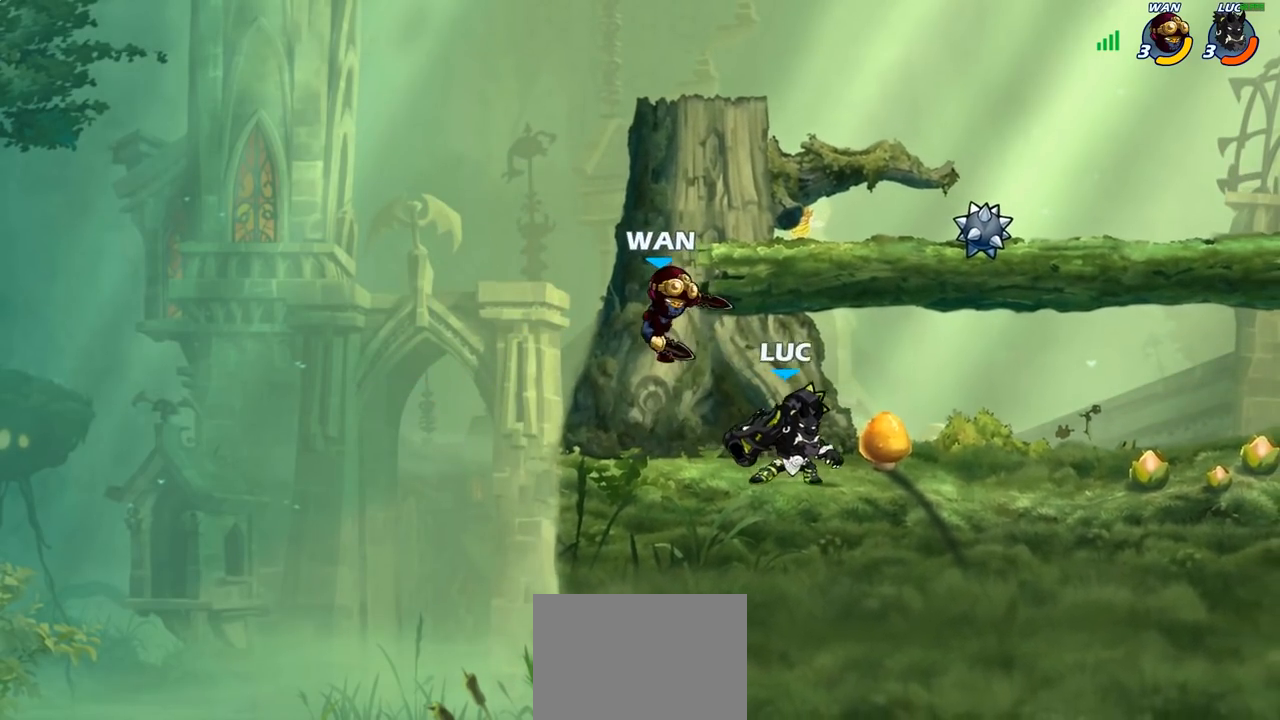
{"buttons": ["R2"], "left_stick": "up-left", "right_stick": "center", "events": [[400, "left_stick", "up-left"], [500, "R2", "down"]]}
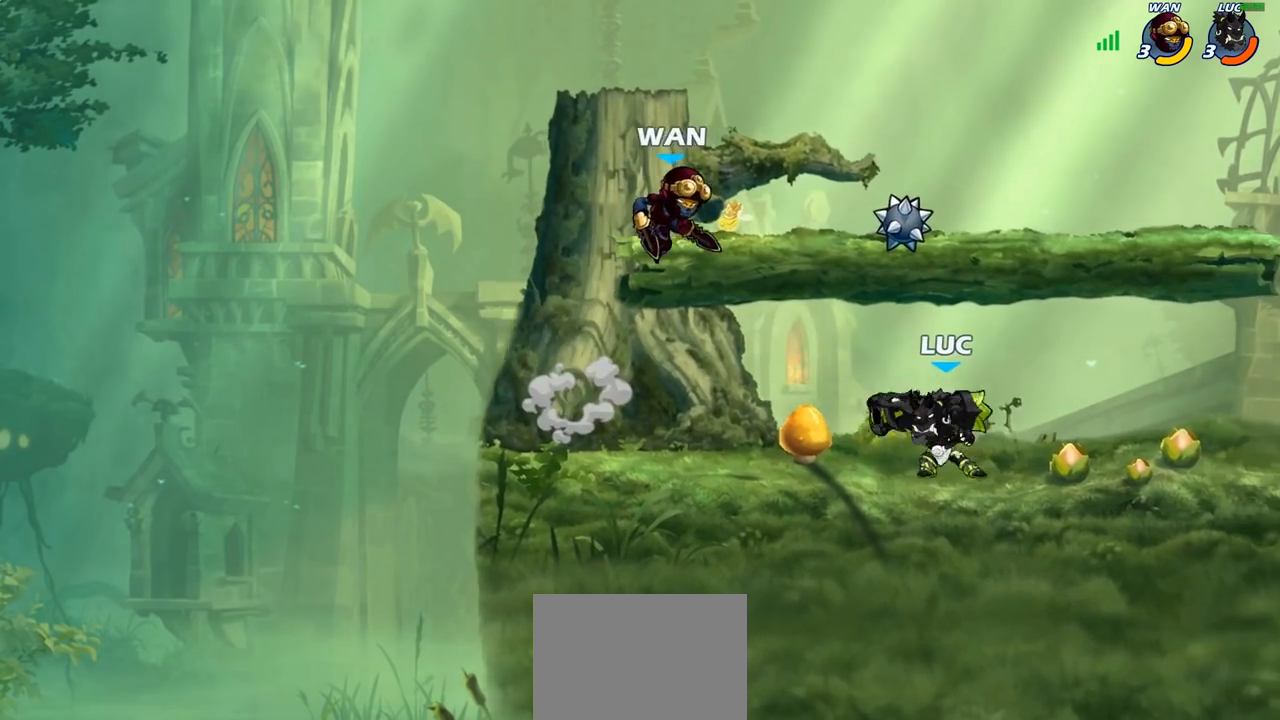
{"buttons": [], "left_stick": "up-left", "right_stick": "center", "events": [[83, "R2", "up"], [83, "SQUARE", "down"], [183, "SQUARE", "up"]]}
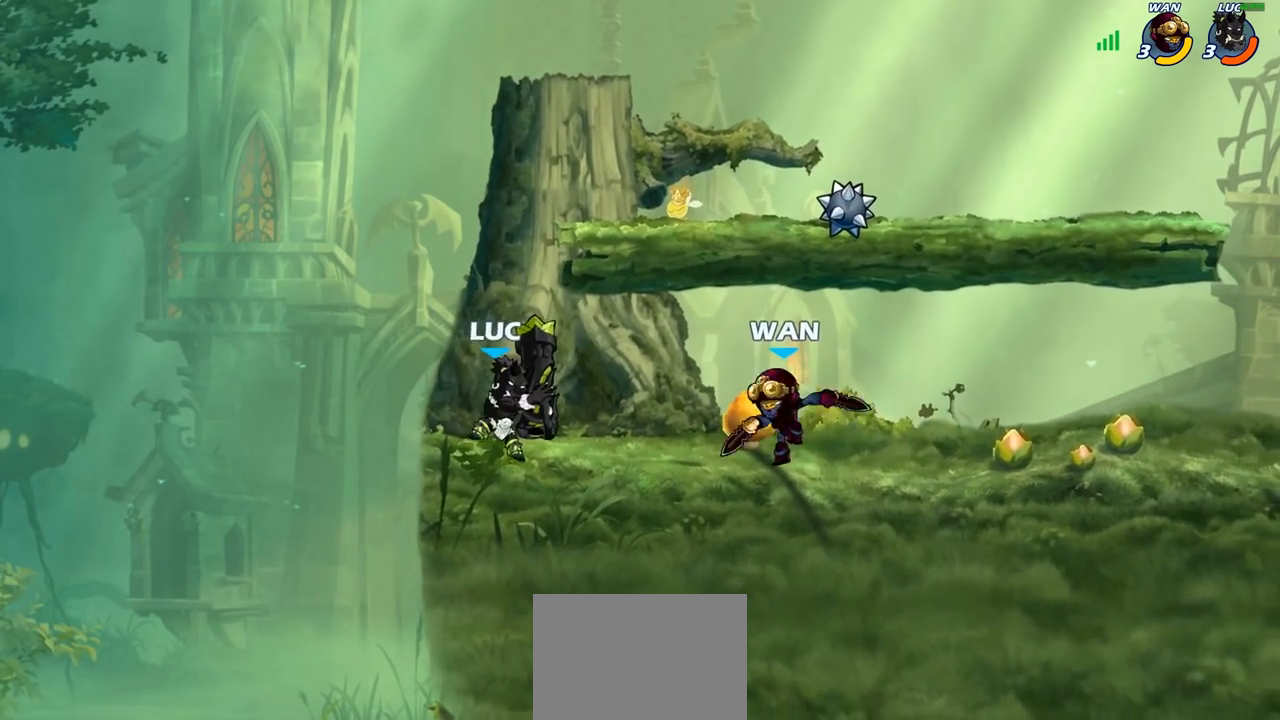
{"buttons": ["SQUARE", "R2"], "left_stick": "down", "right_stick": "center", "events": [[83, "left_stick", "right"], [250, "CROSS", "down"], [383, "left_stick", "center"], [400, "CROSS", "up"], [433, "R2", "down"], [483, "SQUARE", "down"], [483, "left_stick", "down"]]}
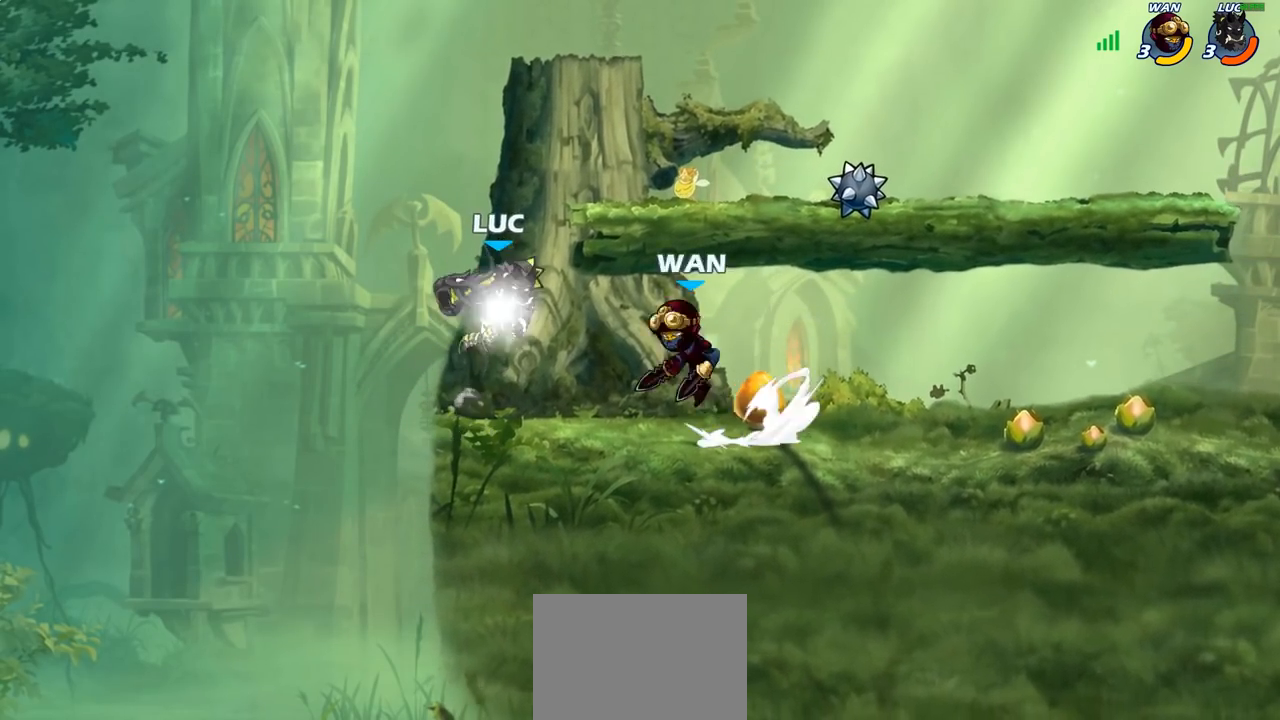
{"buttons": [], "left_stick": "center", "right_stick": "center", "events": [[83, "R2", "up"], [117, "SQUARE", "up"], [167, "left_stick", "center"], [317, "left_stick", "down-right"], [433, "left_stick", "center"]]}
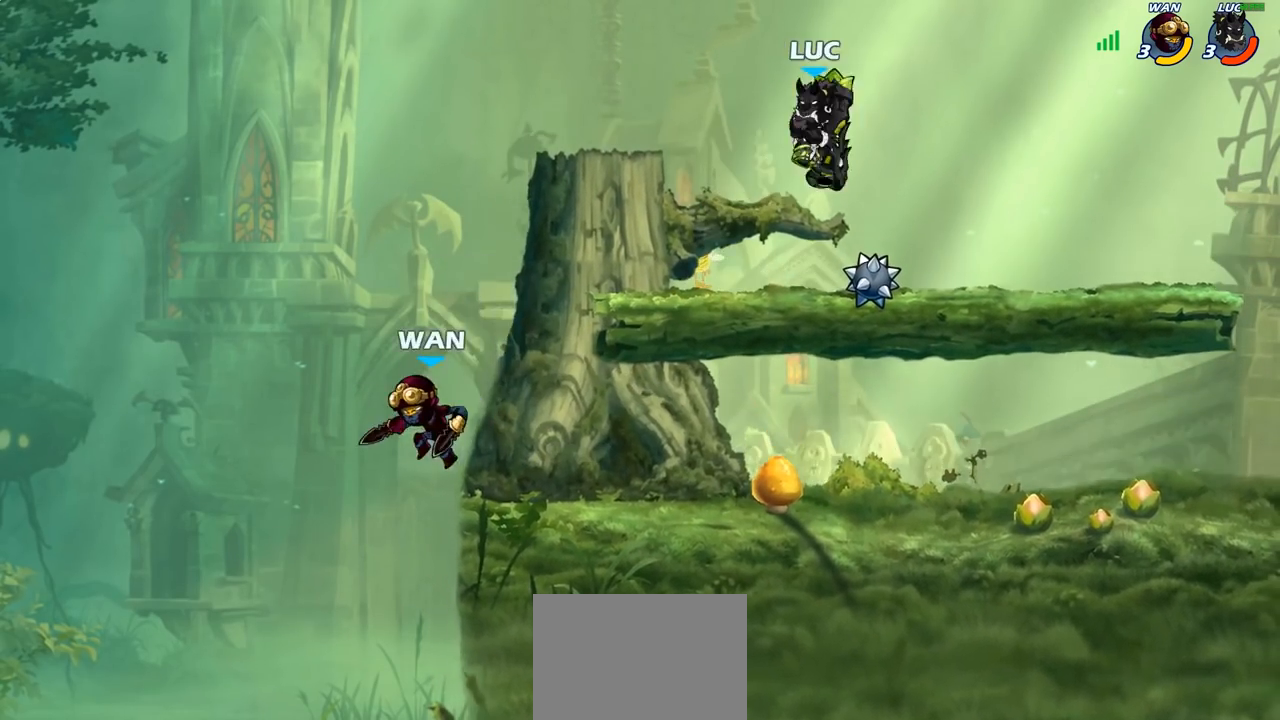
{"buttons": ["CROSS"], "left_stick": "left", "right_stick": "center", "events": [[17, "left_stick", "right"], [233, "left_stick", "down-left"], [433, "left_stick", "left"], [483, "CROSS", "down"]]}
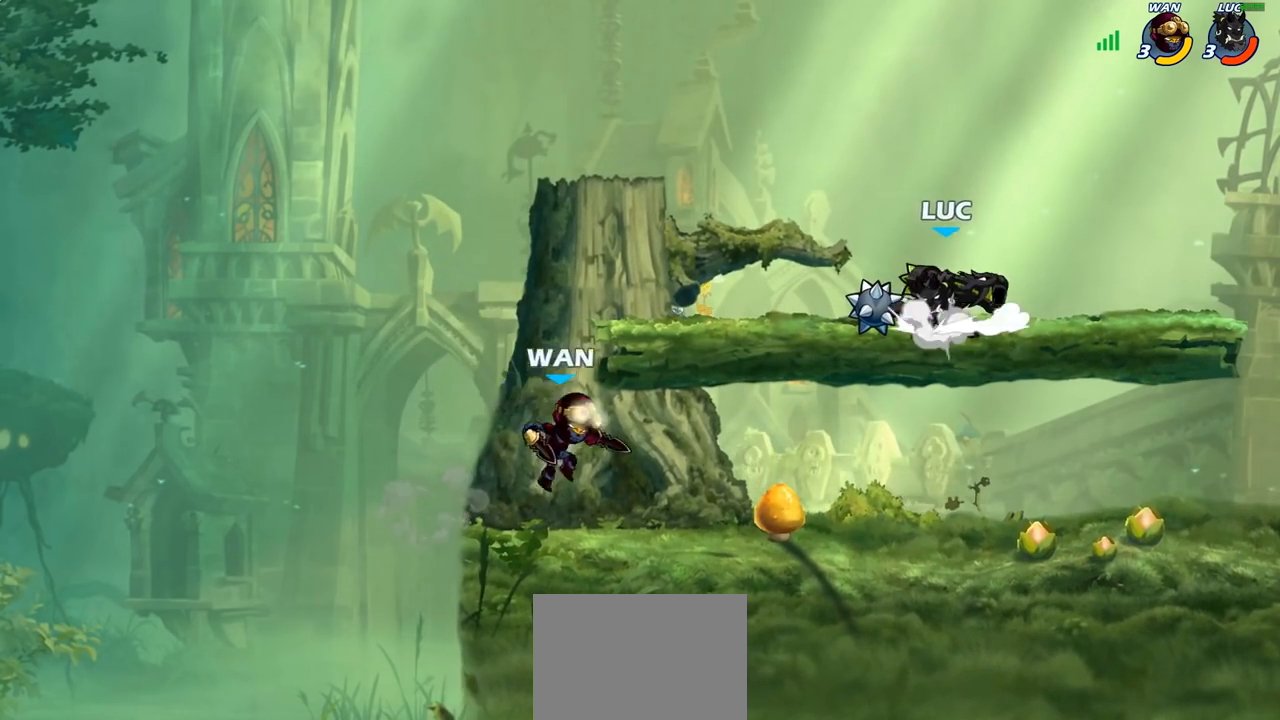
{"buttons": ["CIRCLE"], "left_stick": "down-left", "right_stick": "center", "events": [[100, "CROSS", "up"], [117, "left_stick", "down-left"], [150, "CIRCLE", "down"]]}
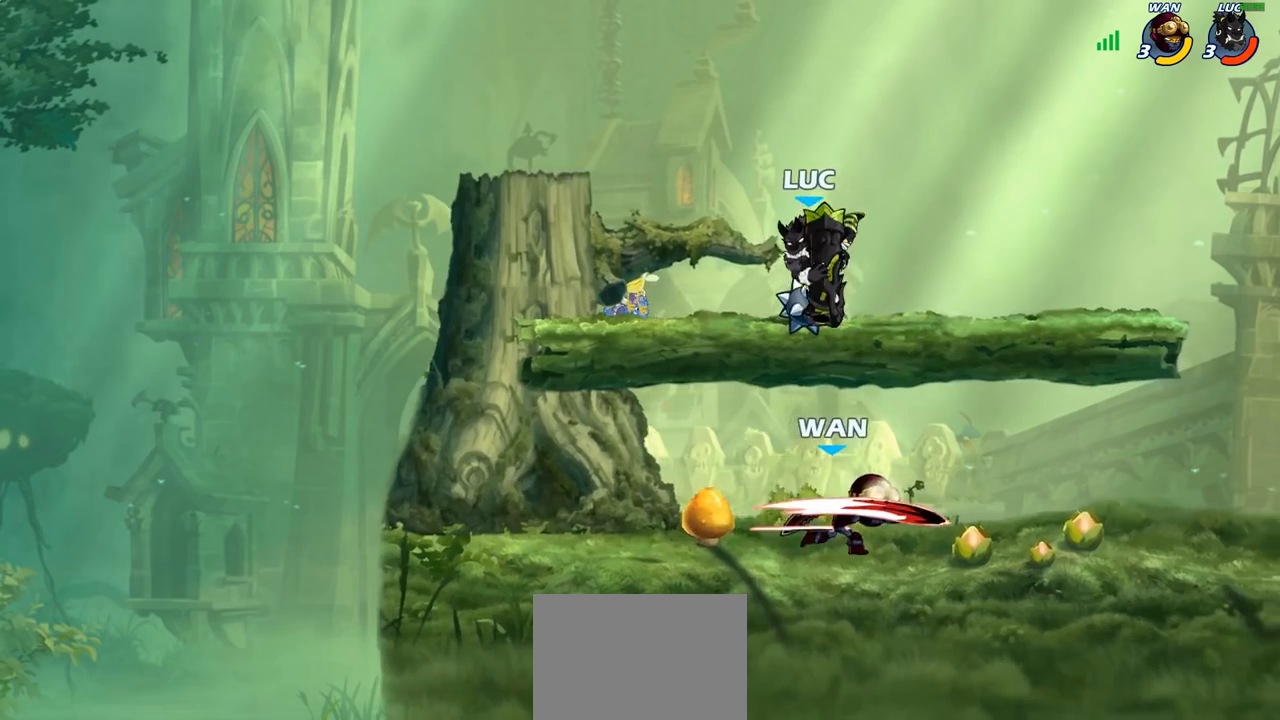
{"buttons": [], "left_stick": "right", "right_stick": "center", "events": [[217, "left_stick", "down"], [317, "left_stick", "down-right"], [433, "left_stick", "right"], [450, "CIRCLE", "up"]]}
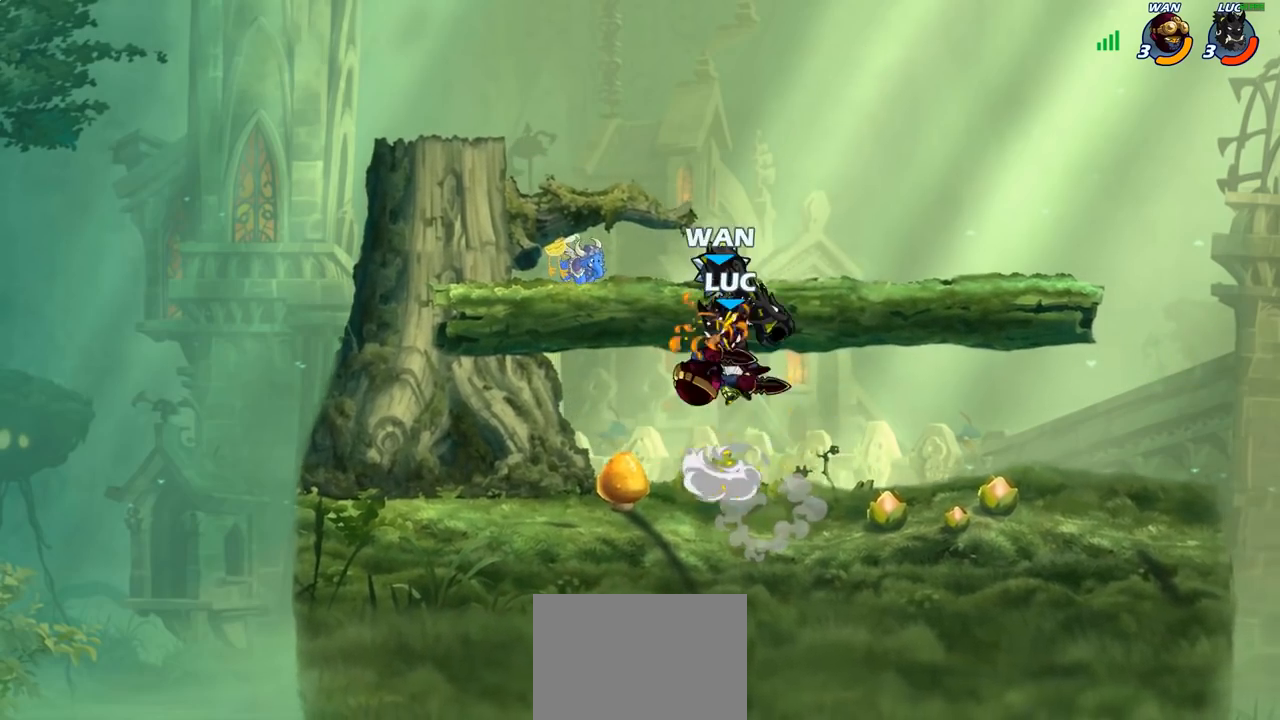
{"buttons": ["CIRCLE"], "left_stick": "center", "right_stick": "center", "events": [[350, "left_stick", "up-left"], [450, "CIRCLE", "down"], [467, "left_stick", "center"]]}
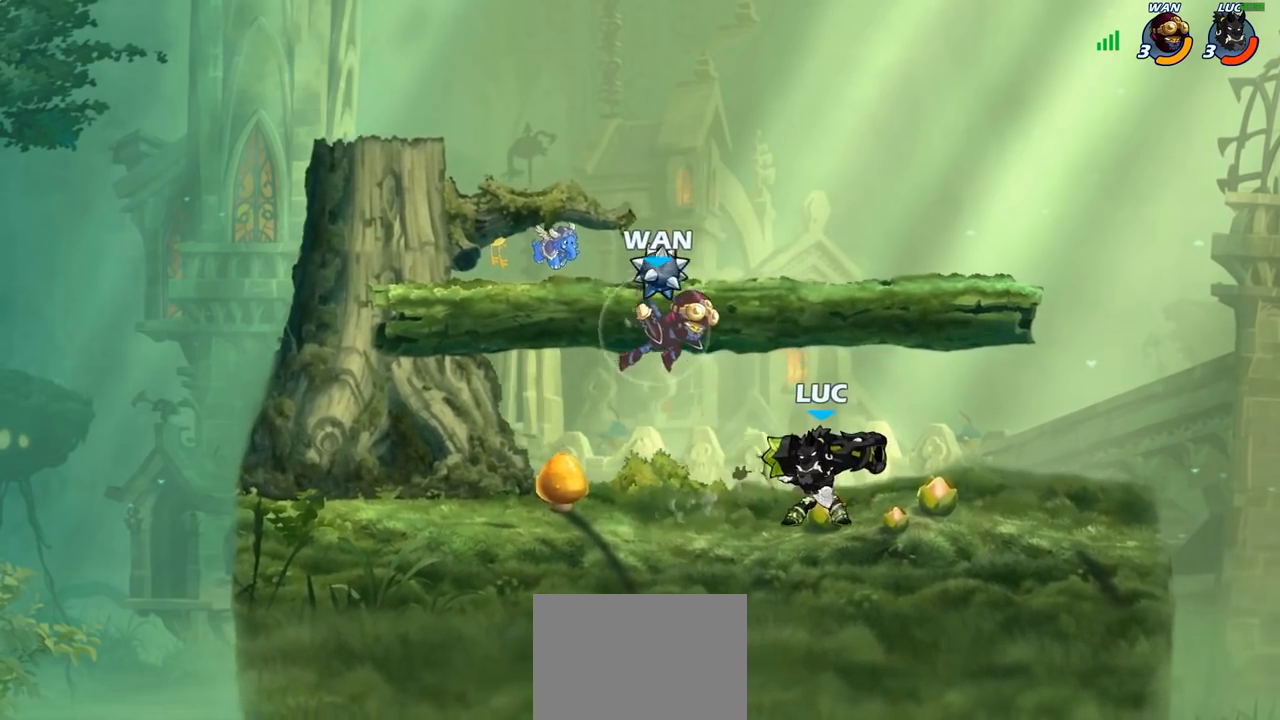
{"buttons": [], "left_stick": "left", "right_stick": "center", "events": [[33, "CIRCLE", "up"], [317, "left_stick", "left"]]}
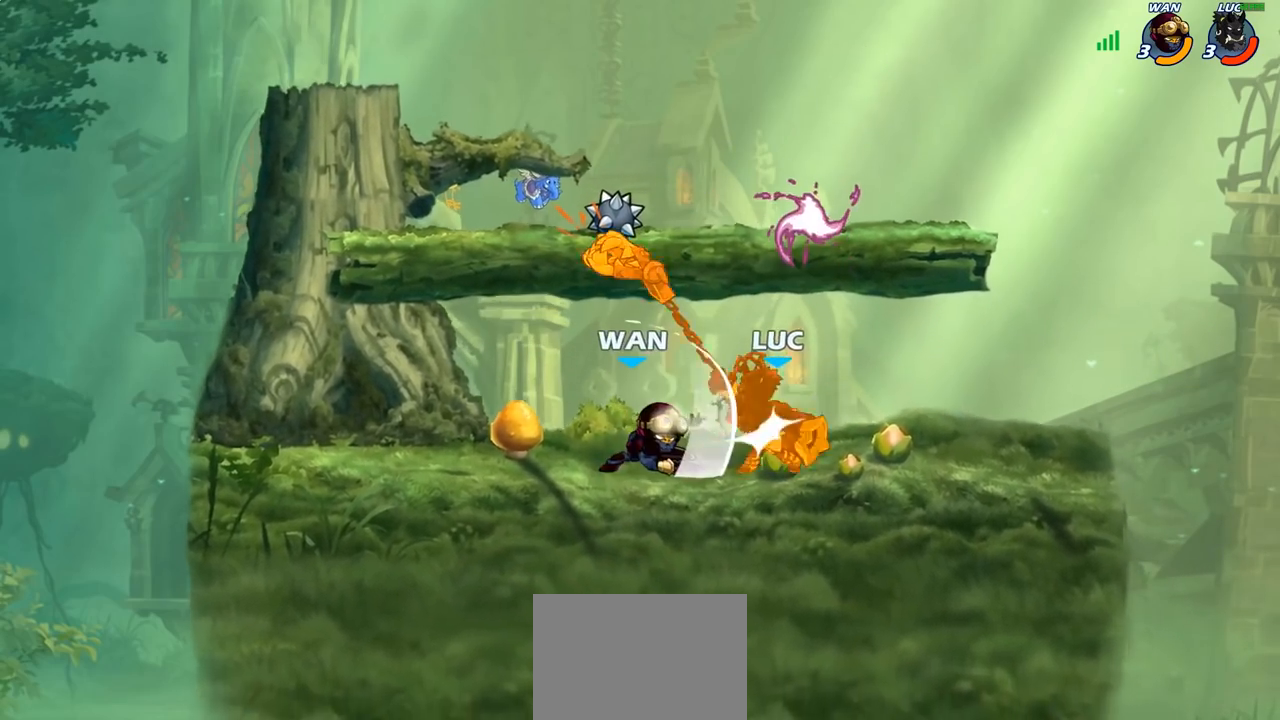
{"buttons": ["CROSS"], "left_stick": "up-left", "right_stick": "center", "events": [[50, "CIRCLE", "down"], [167, "left_stick", "center"], [300, "CIRCLE", "up"], [367, "left_stick", "up-right"], [433, "left_stick", "up-left"], [483, "CROSS", "down"]]}
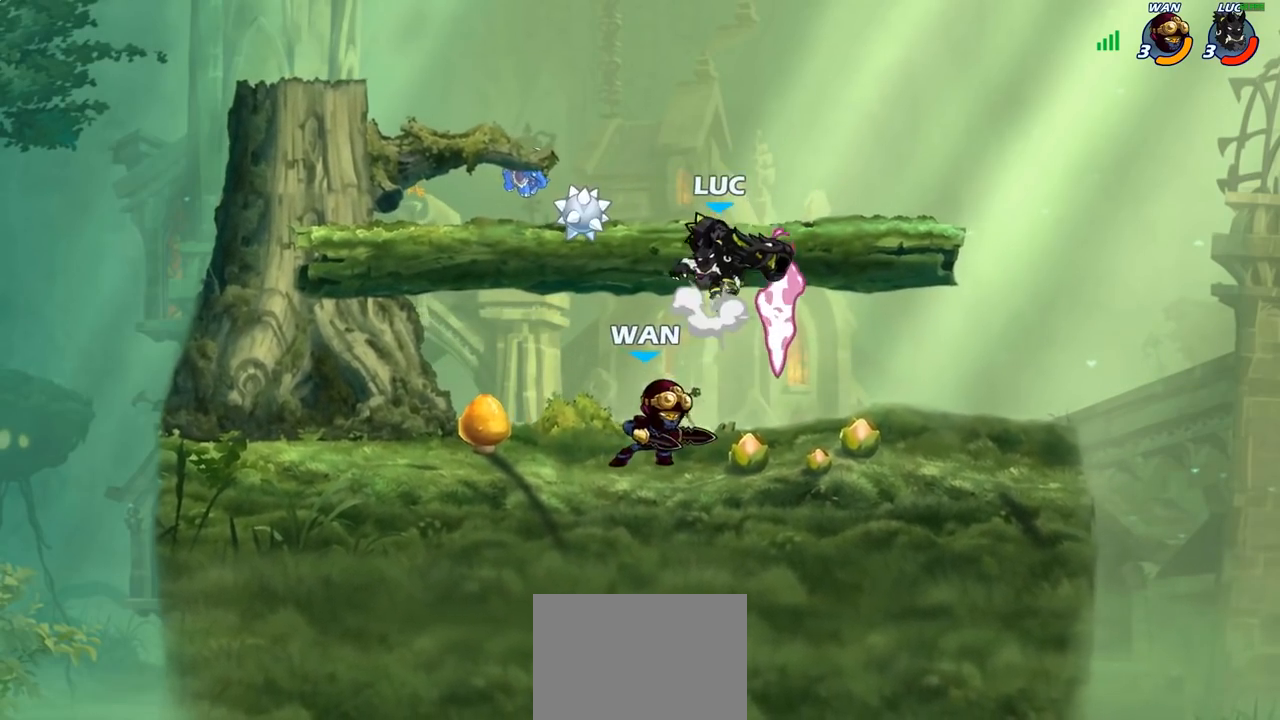
{"buttons": [], "left_stick": "right", "right_stick": "center", "events": [[17, "R2", "down"], [200, "CROSS", "up"], [217, "left_stick", "down-left"], [233, "R2", "up"], [367, "left_stick", "right"], [383, "SQUARE", "down"], [467, "SQUARE", "up"]]}
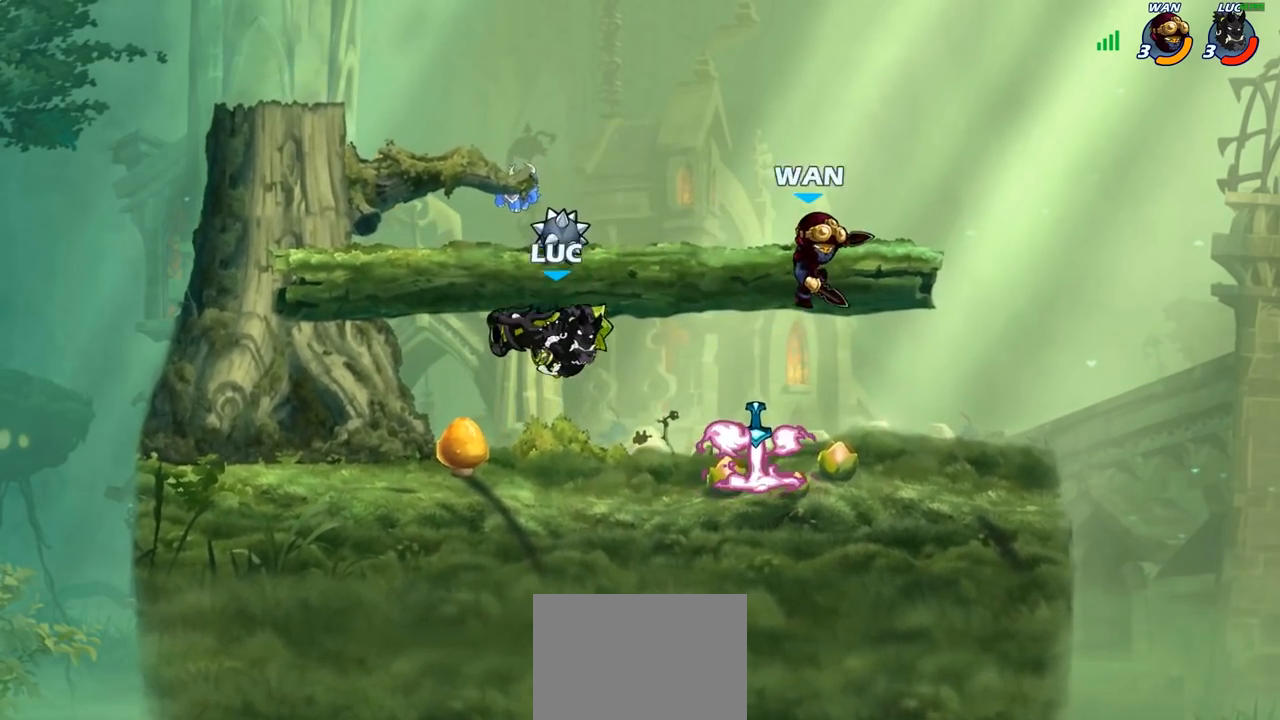
{"buttons": [], "left_stick": "right", "right_stick": "center", "events": []}
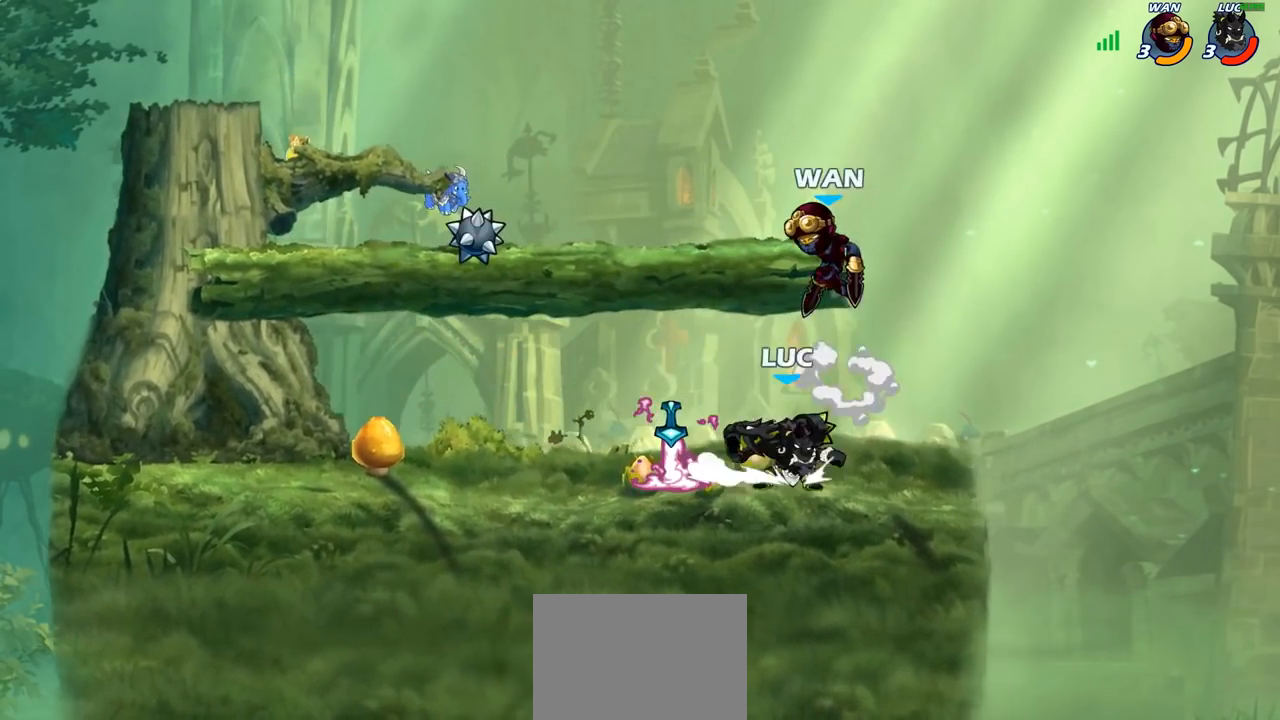
{"buttons": [], "left_stick": "left", "right_stick": "center", "events": [[17, "left_stick", "up-left"], [100, "SQUARE", "down"], [100, "left_stick", "center"], [217, "SQUARE", "up"], [500, "left_stick", "left"]]}
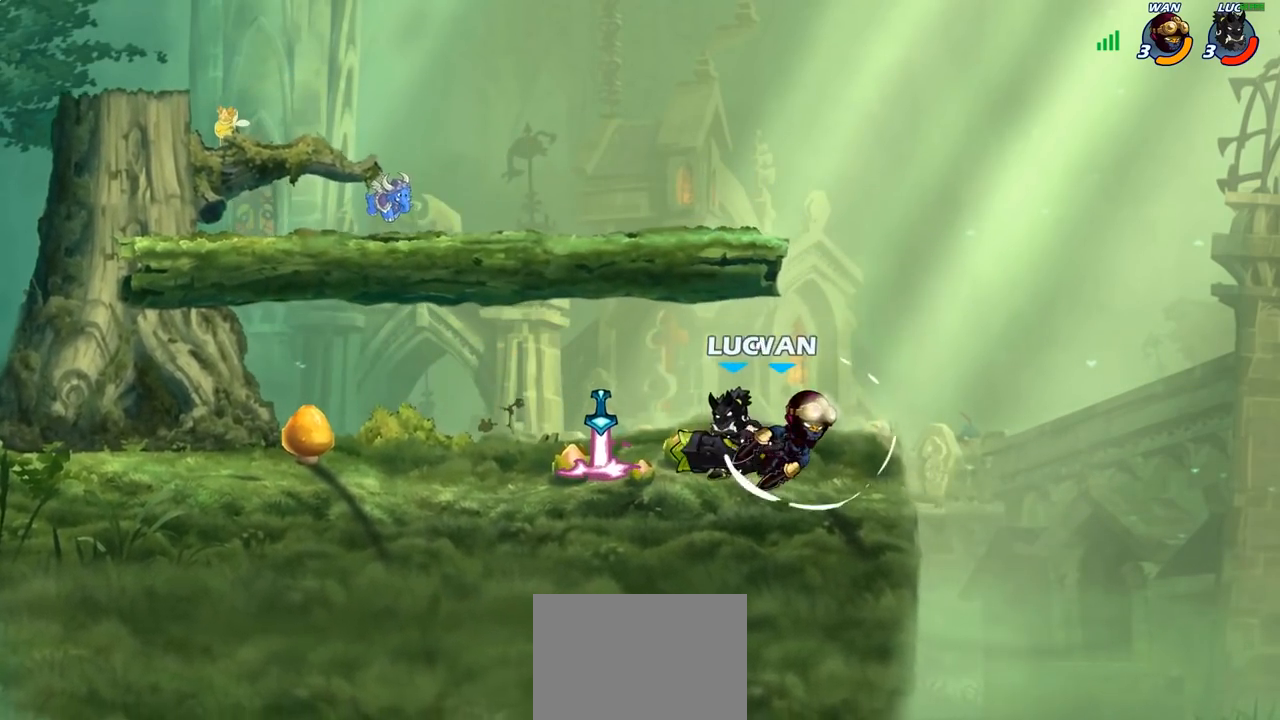
{"buttons": [], "left_stick": "right", "right_stick": "center", "events": [[100, "left_stick", "center"], [150, "left_stick", "right"], [183, "SQUARE", "down"], [300, "SQUARE", "up"]]}
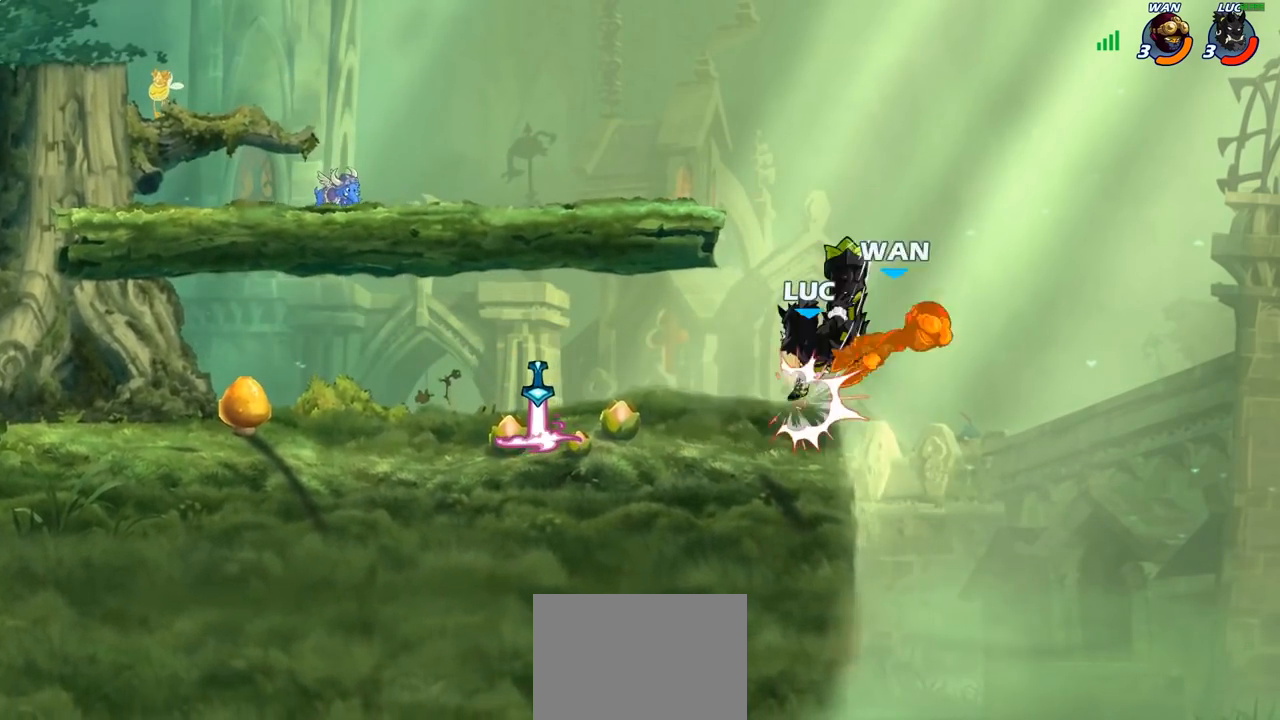
{"buttons": [], "left_stick": "center", "right_stick": "center", "events": [[83, "left_stick", "center"], [167, "CROSS", "down"], [200, "left_stick", "up-right"], [217, "SQUARE", "down"], [267, "CROSS", "up"], [283, "SQUARE", "up"], [317, "left_stick", "center"]]}
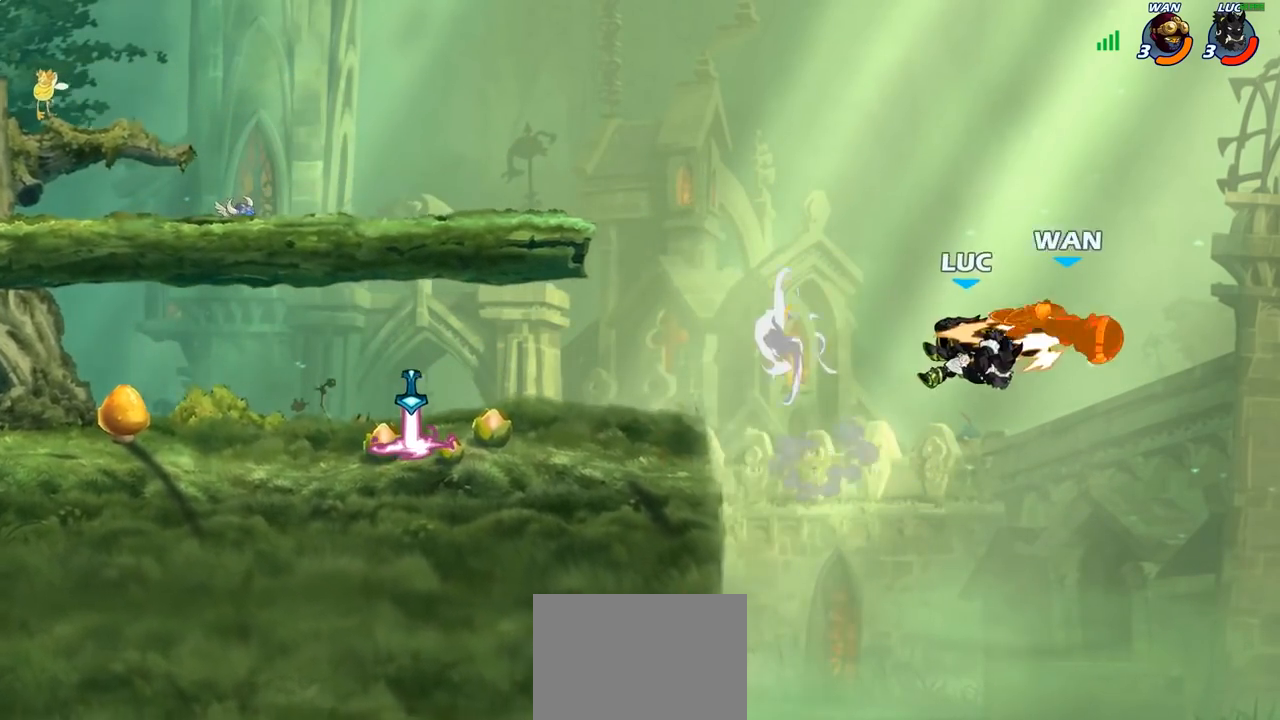
{"buttons": [], "left_stick": "up-left", "right_stick": "center", "events": [[117, "left_stick", "left"], [250, "CIRCLE", "down"], [267, "left_stick", "up-left"], [367, "CIRCLE", "up"]]}
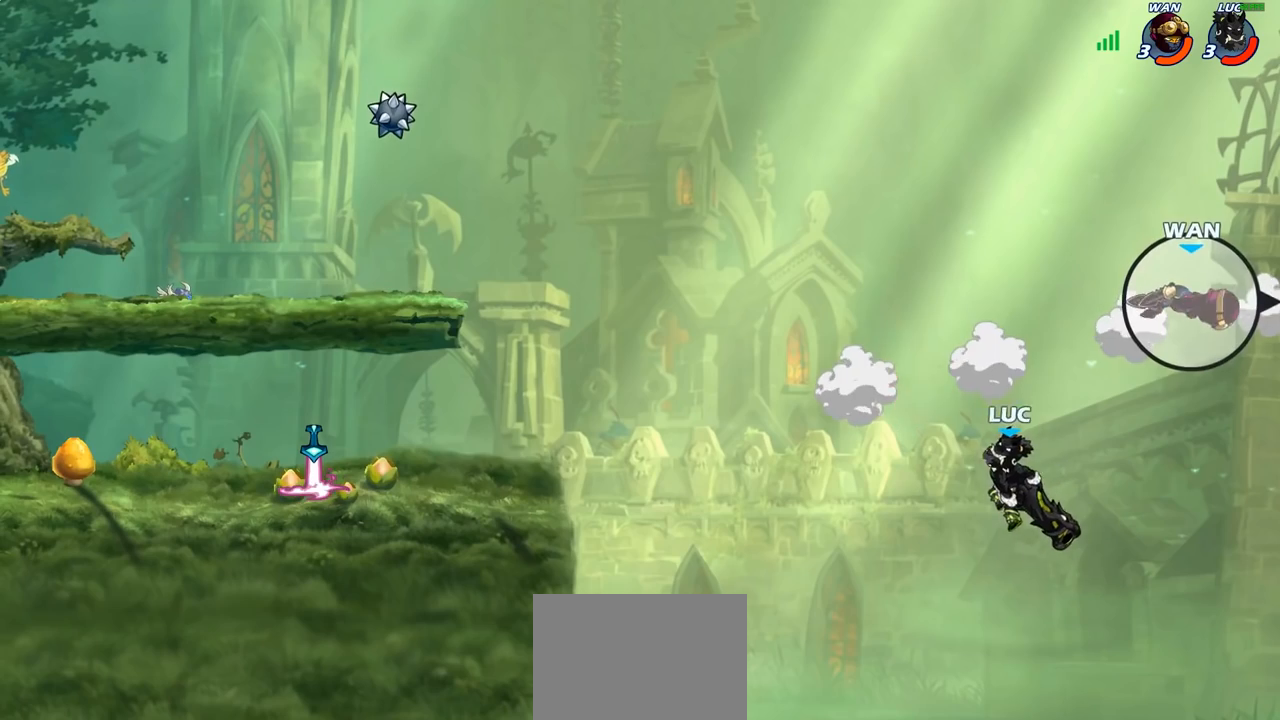
{"buttons": ["CROSS"], "left_stick": "left", "right_stick": "center", "events": [[150, "left_stick", "left"], [450, "CROSS", "down"]]}
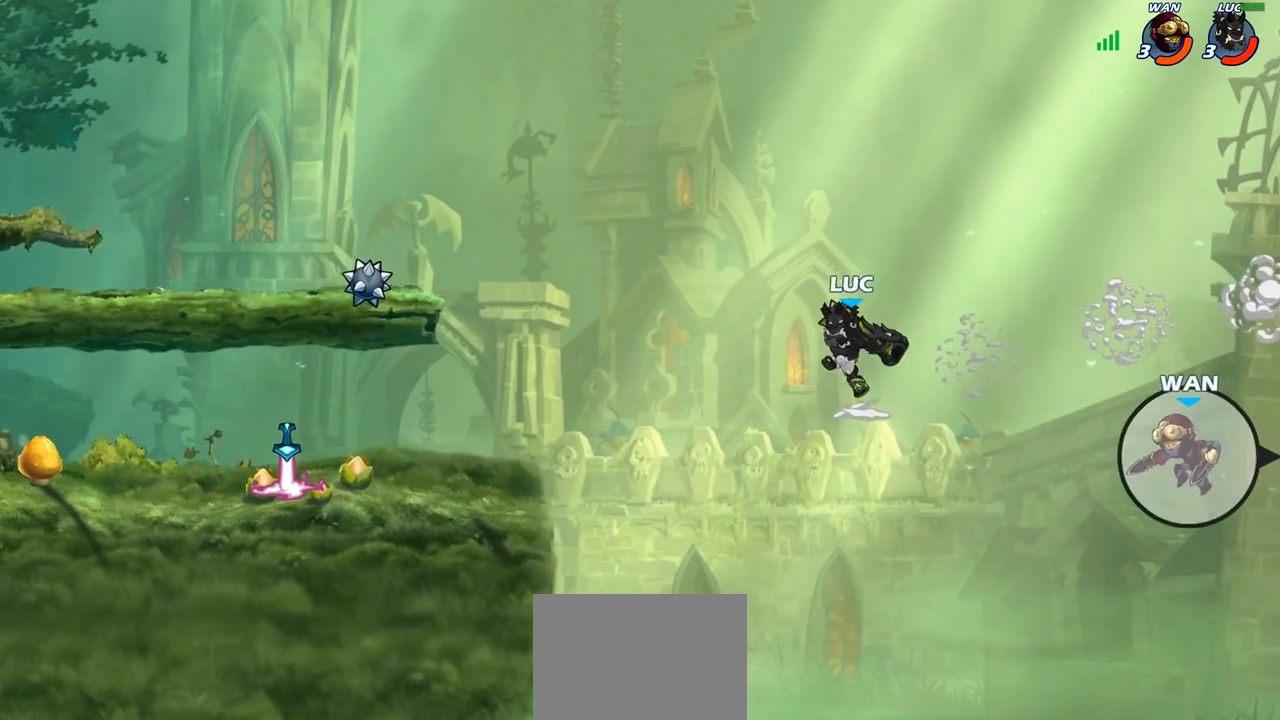
{"buttons": [], "left_stick": "right", "right_stick": "center", "events": [[117, "CROSS", "up"], [217, "CROSS", "down"], [433, "CROSS", "up"], [467, "left_stick", "right"]]}
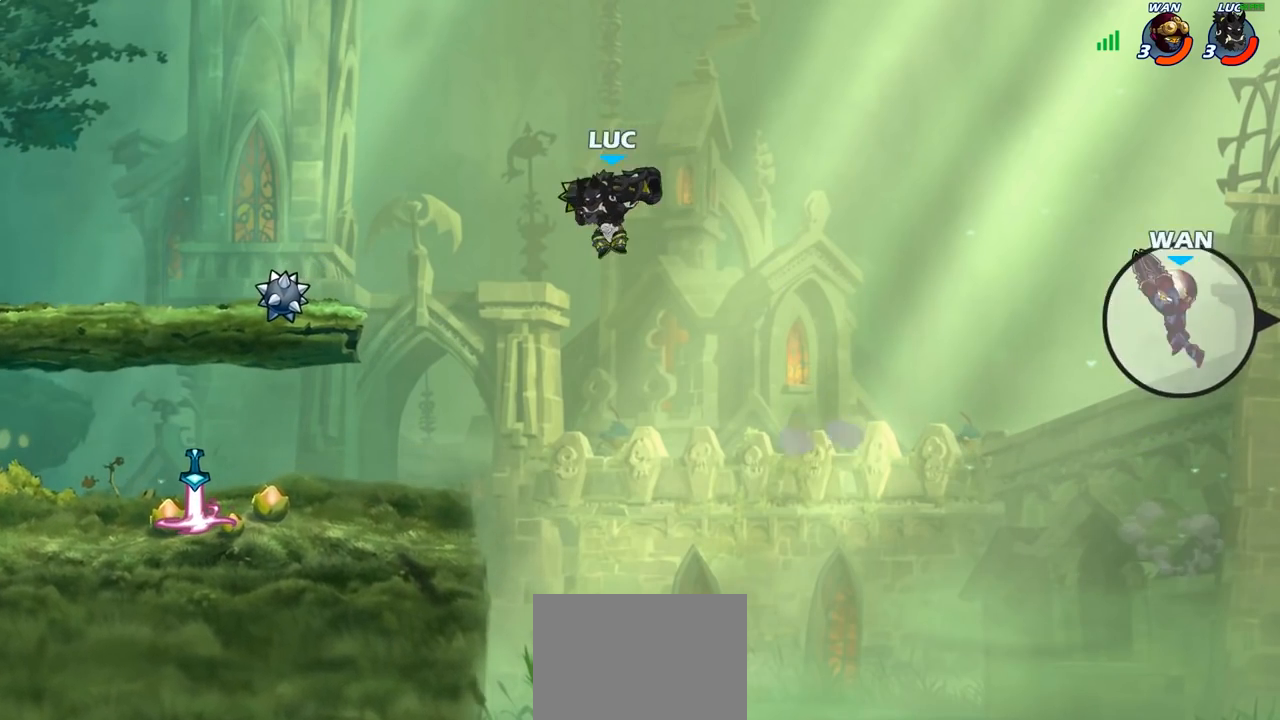
{"buttons": [], "left_stick": "up", "right_stick": "center", "events": [[83, "left_stick", "up"], [117, "R1", "down"], [150, "R1", "up"], [233, "left_stick", "center"], [500, "left_stick", "up"]]}
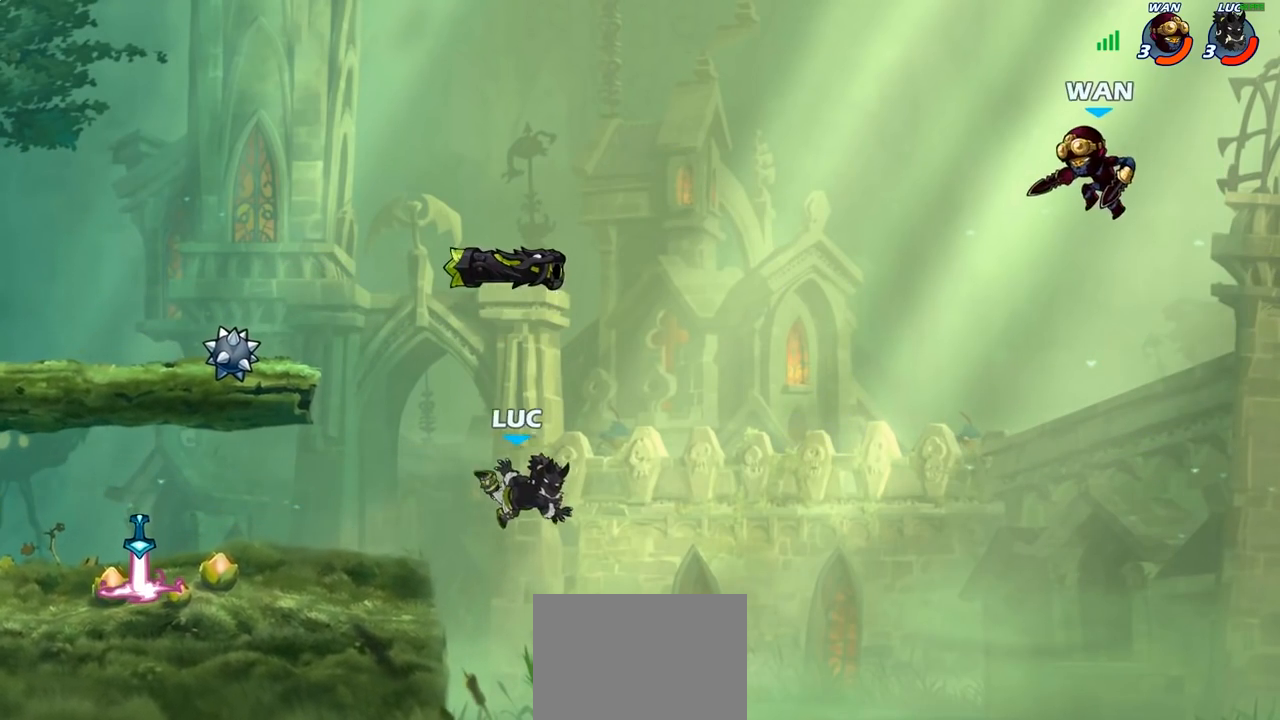
{"buttons": ["R2"], "left_stick": "up-left", "right_stick": "center", "events": [[217, "R2", "down"], [267, "left_stick", "up-left"]]}
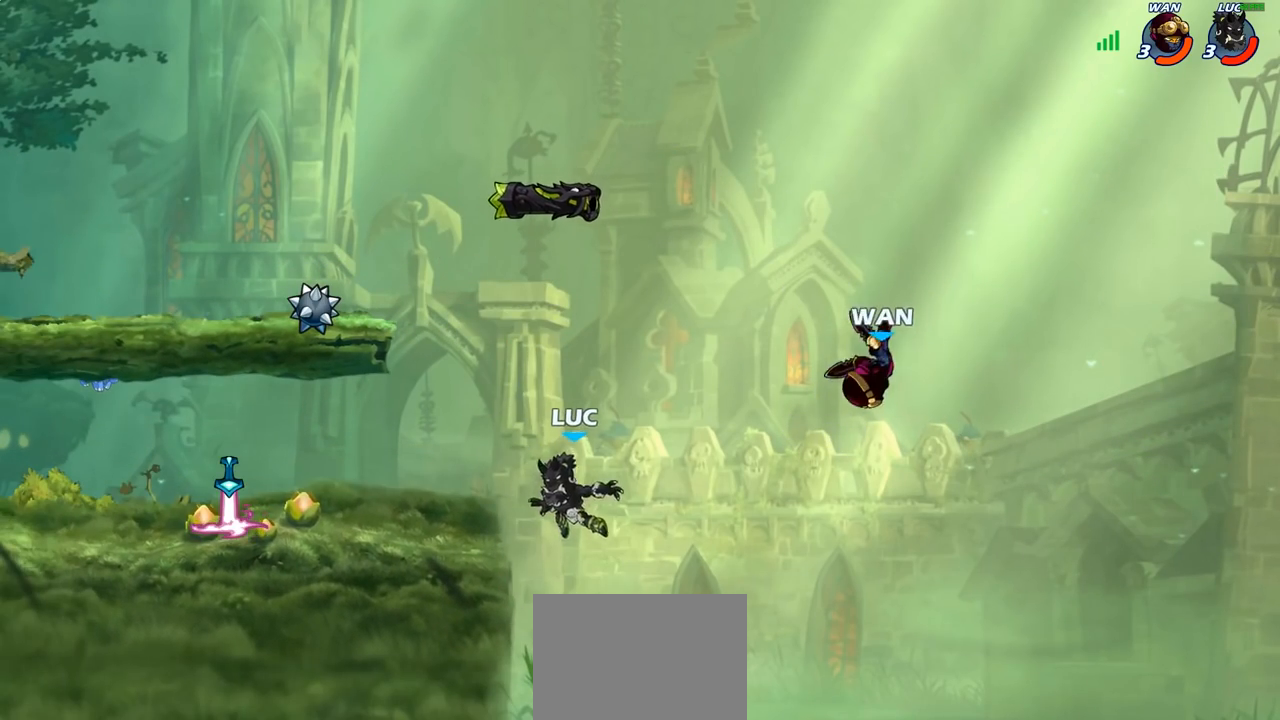
{"buttons": [], "left_stick": "left", "right_stick": "center", "events": [[33, "left_stick", "left"], [67, "R2", "up"]]}
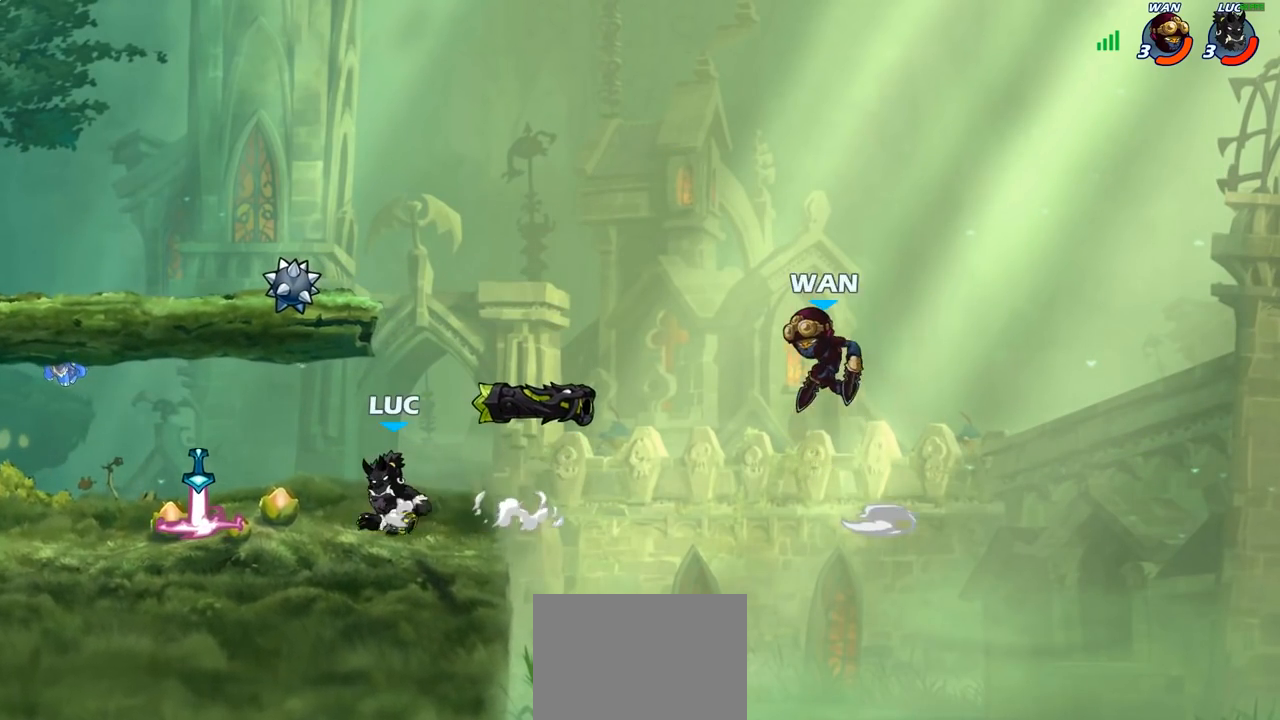
{"buttons": ["CIRCLE", "R2"], "left_stick": "right", "right_stick": "center", "events": [[233, "left_stick", "up"], [267, "R1", "down"], [333, "left_stick", "right"], [350, "R1", "up"], [400, "R2", "down"], [433, "CIRCLE", "down"]]}
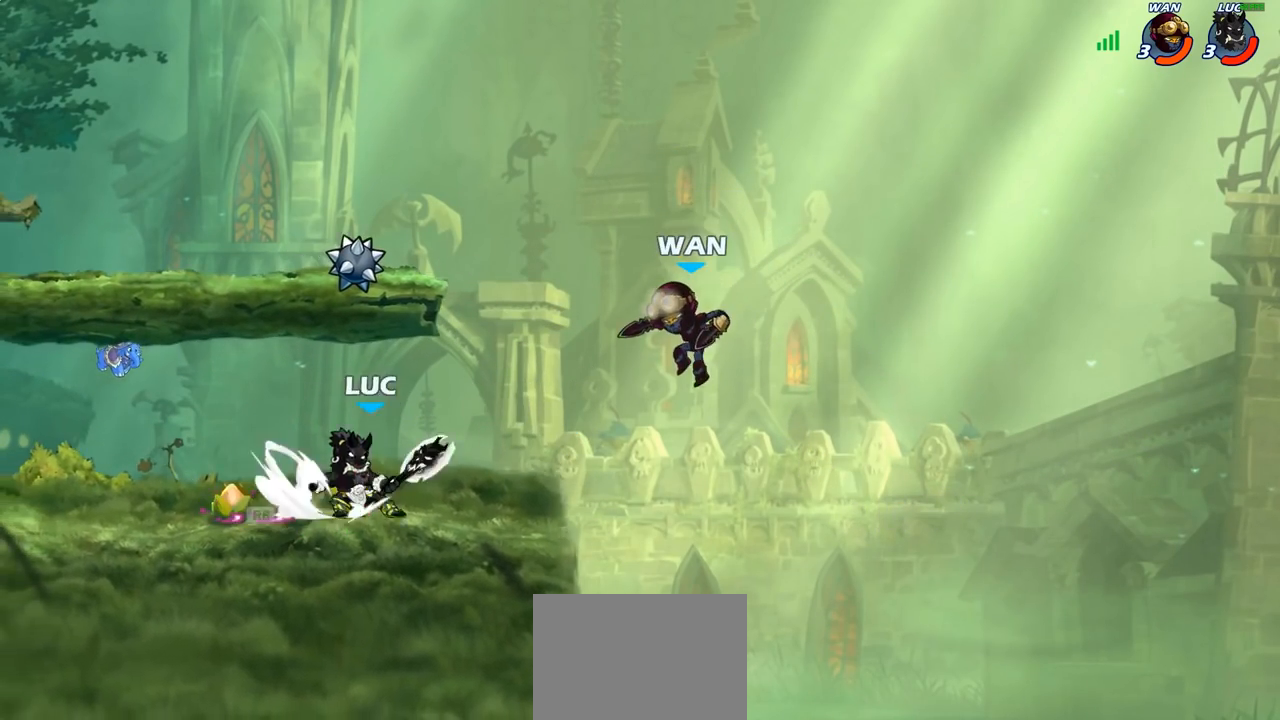
{"buttons": [], "left_stick": "center", "right_stick": "center", "events": [[17, "CIRCLE", "up"], [17, "R2", "up"], [350, "left_stick", "center"]]}
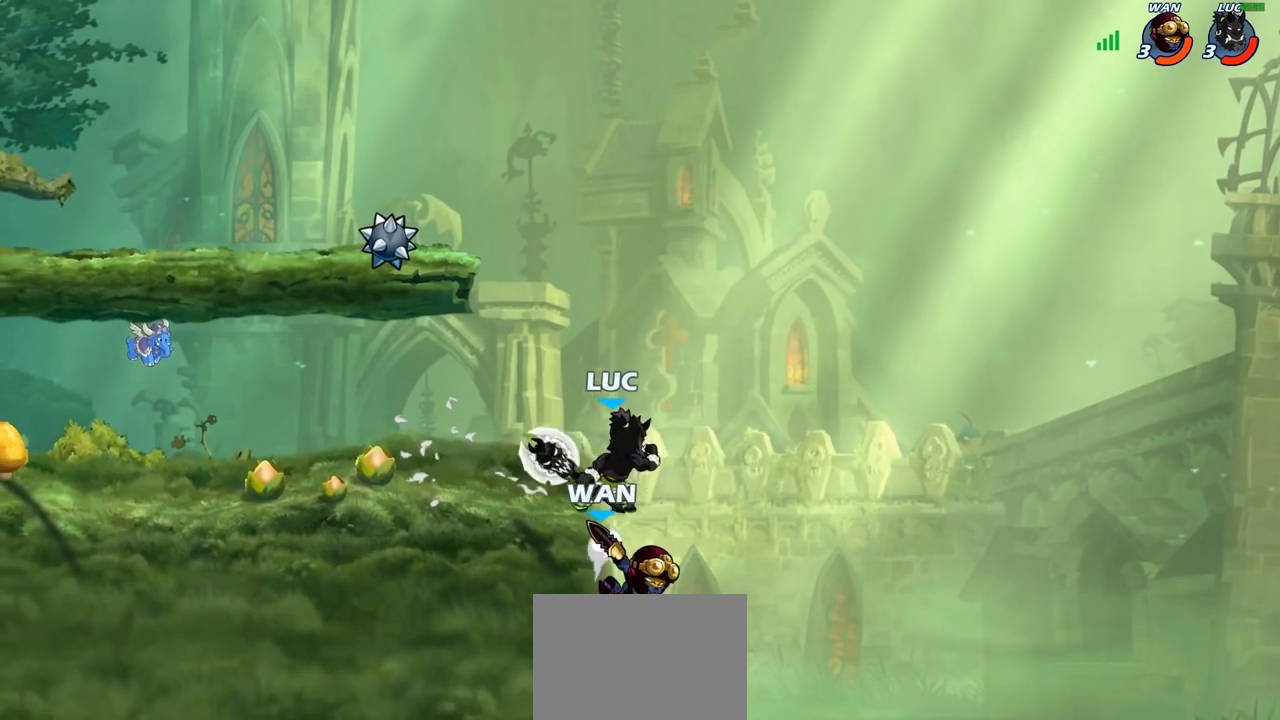
{"buttons": ["CROSS"], "left_stick": "right", "right_stick": "center", "events": [[100, "left_stick", "right"], [183, "left_stick", "down"], [317, "left_stick", "right"], [450, "CROSS", "down"]]}
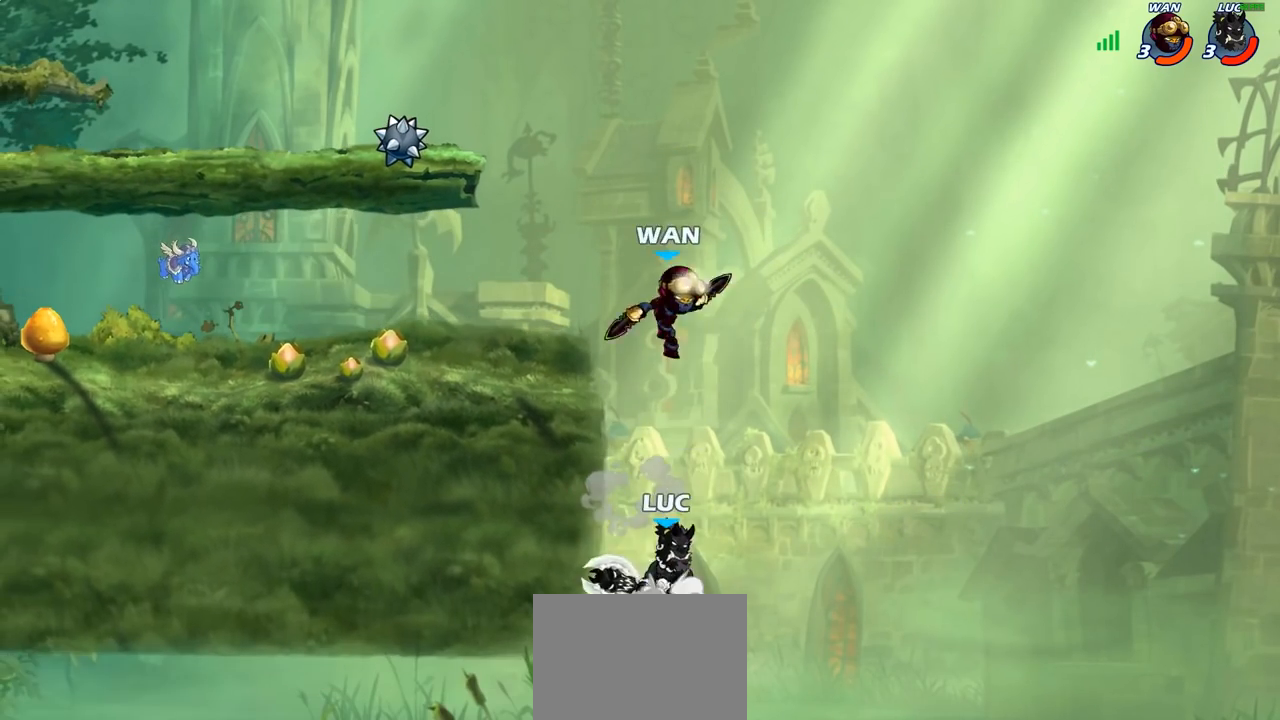
{"buttons": [], "left_stick": "left", "right_stick": "center", "events": [[33, "CIRCLE", "down"], [33, "left_stick", "up-left"], [50, "CROSS", "up"], [150, "CIRCLE", "up"], [150, "left_stick", "left"]]}